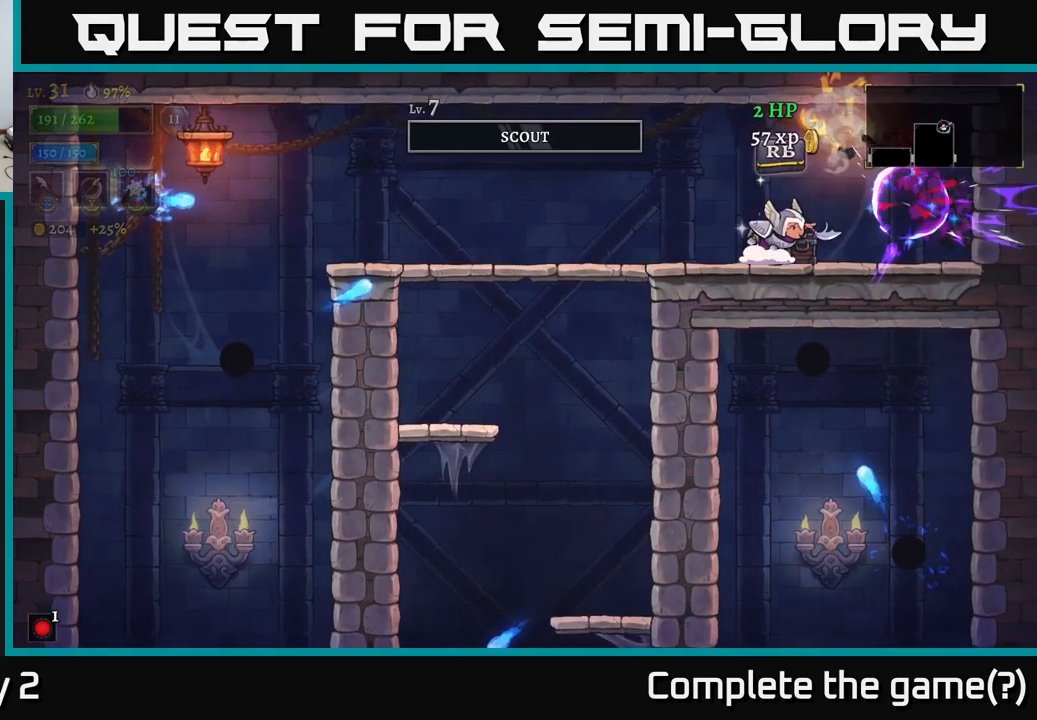
Gameplay with a controller (Xbox layout); each line is a JSON object with the inputs held at the frame after it. "events" lists button and stick changes between this image and that frame as [ms after this image, input, new state], when the widget could be followed in between.
{"buttons": [], "left_stick": "right", "right_stick": "center", "events": [[67, "left_stick", "left"], [267, "R1", "down"], [284, "left_stick", "right"], [384, "R1", "up"]]}
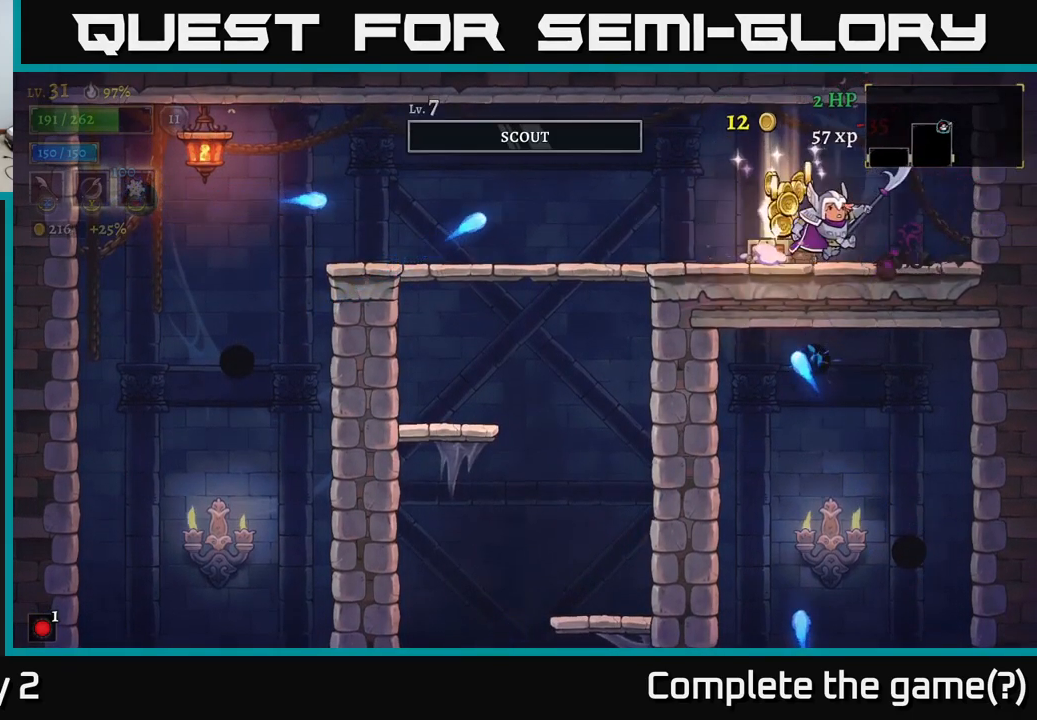
{"buttons": [], "left_stick": "center", "right_stick": "center", "events": [[317, "left_stick", "left"], [500, "left_stick", "center"]]}
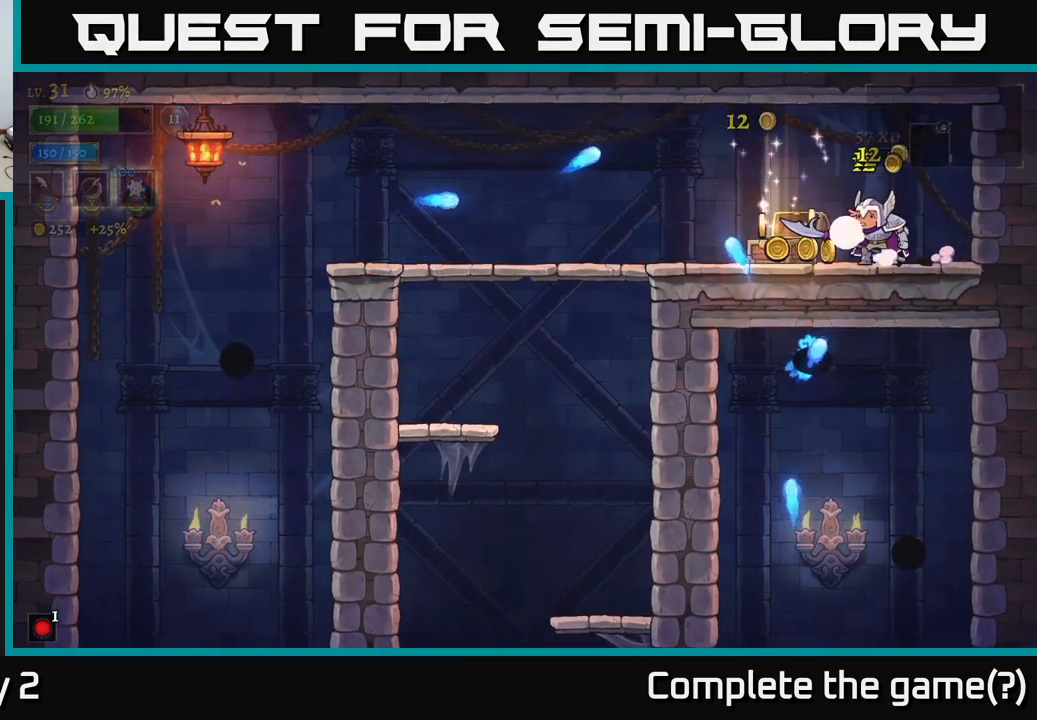
{"buttons": [], "left_stick": "left", "right_stick": "center", "events": [[184, "left_stick", "left"]]}
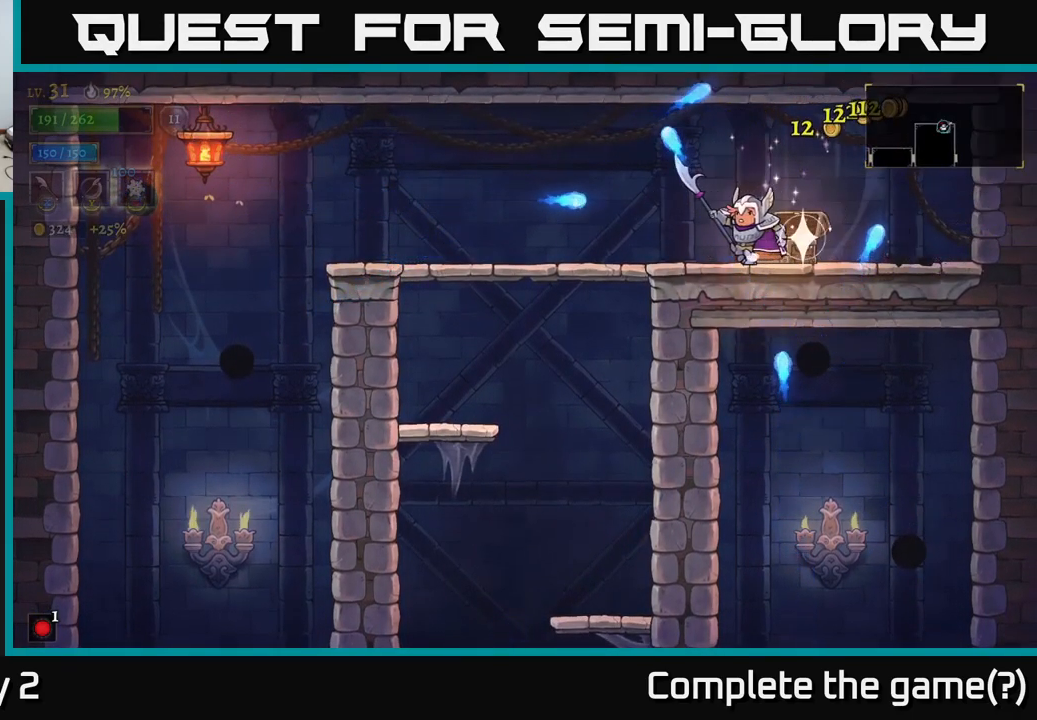
{"buttons": [], "left_stick": "left", "right_stick": "center", "events": [[134, "A", "down"], [400, "A", "up"]]}
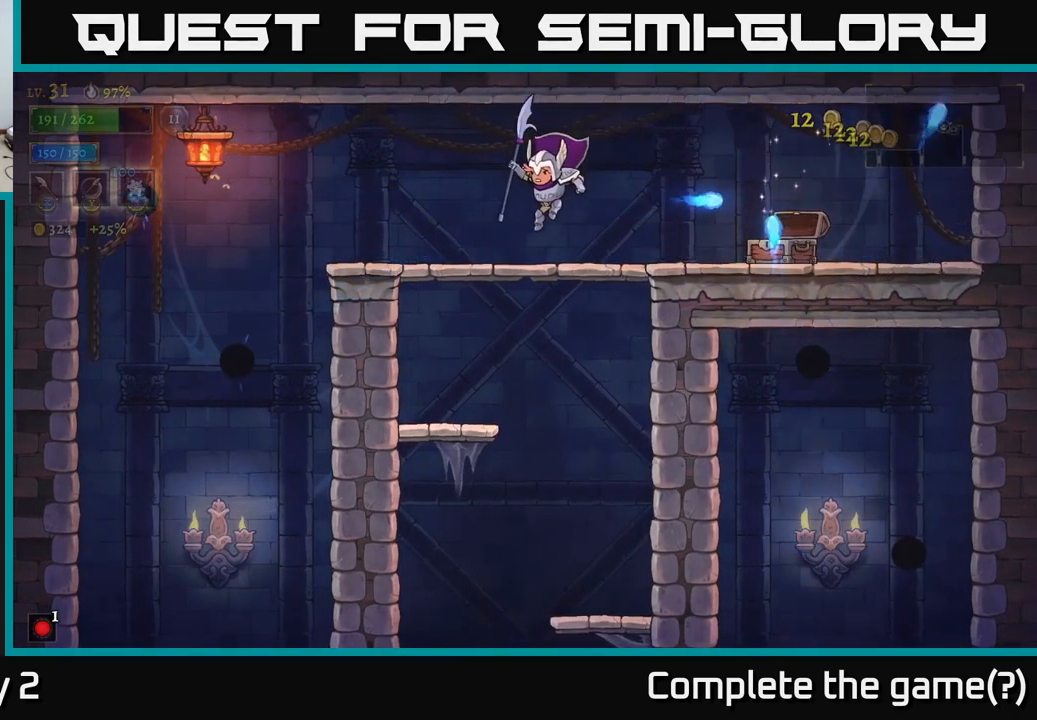
{"buttons": [], "left_stick": "left", "right_stick": "center", "events": []}
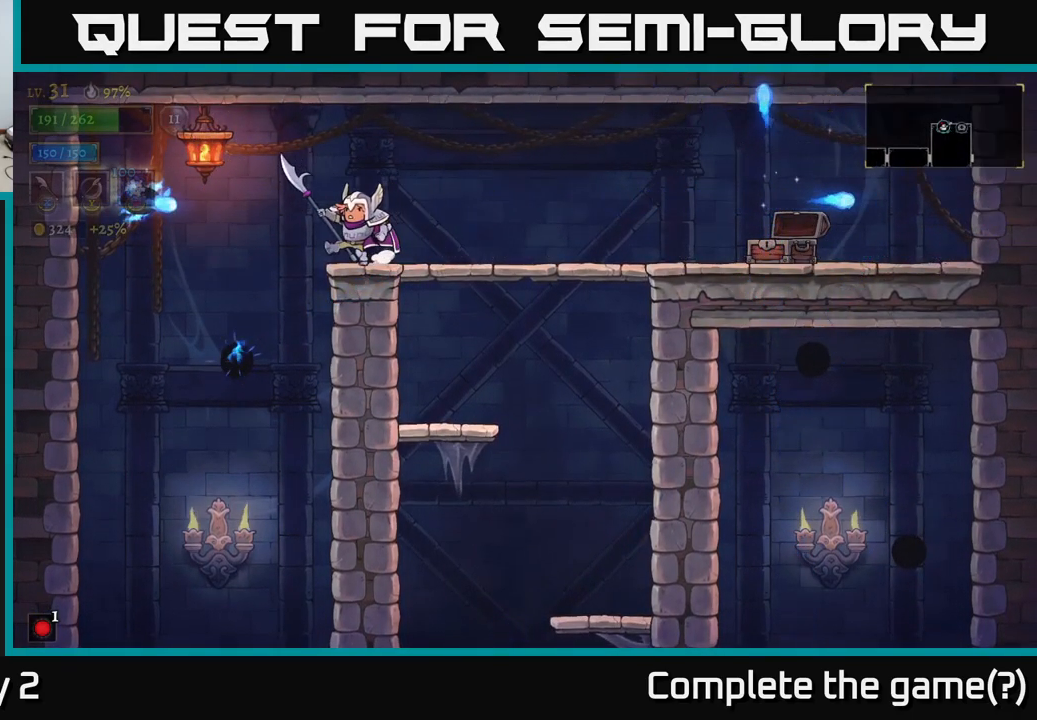
{"buttons": ["L1"], "left_stick": "left", "right_stick": "center", "events": [[67, "A", "down"], [284, "A", "up"], [284, "left_stick", "center"], [300, "L1", "down"], [367, "left_stick", "left"]]}
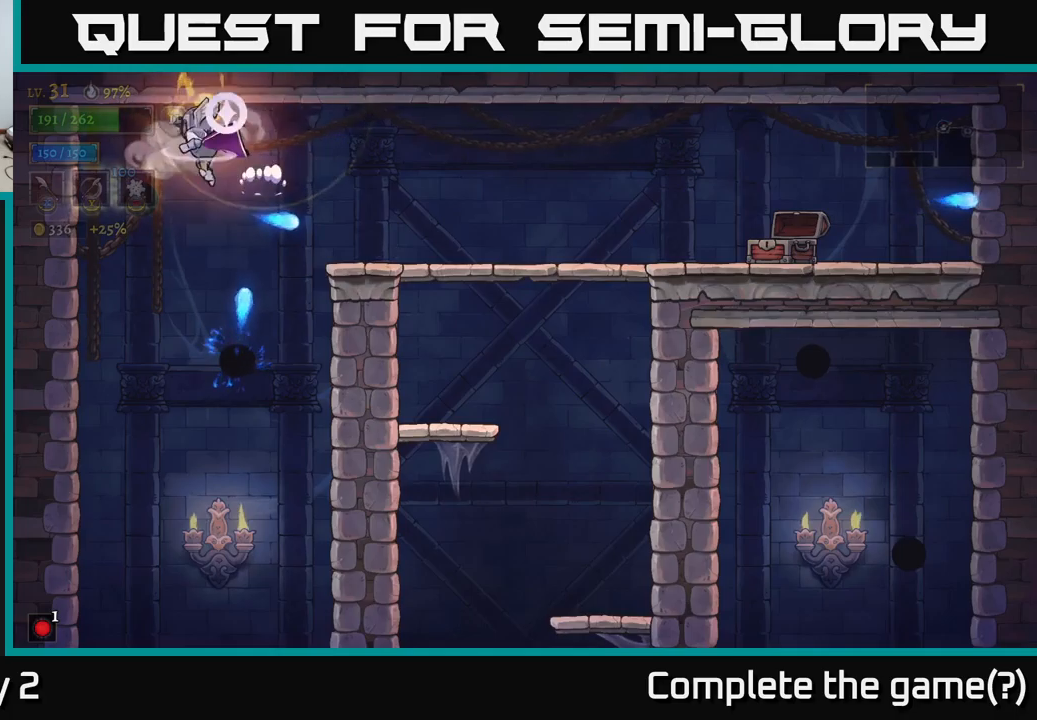
{"buttons": [], "left_stick": "center", "right_stick": "center", "events": [[83, "L1", "up"], [267, "left_stick", "center"], [283, "X", "down"], [400, "X", "up"]]}
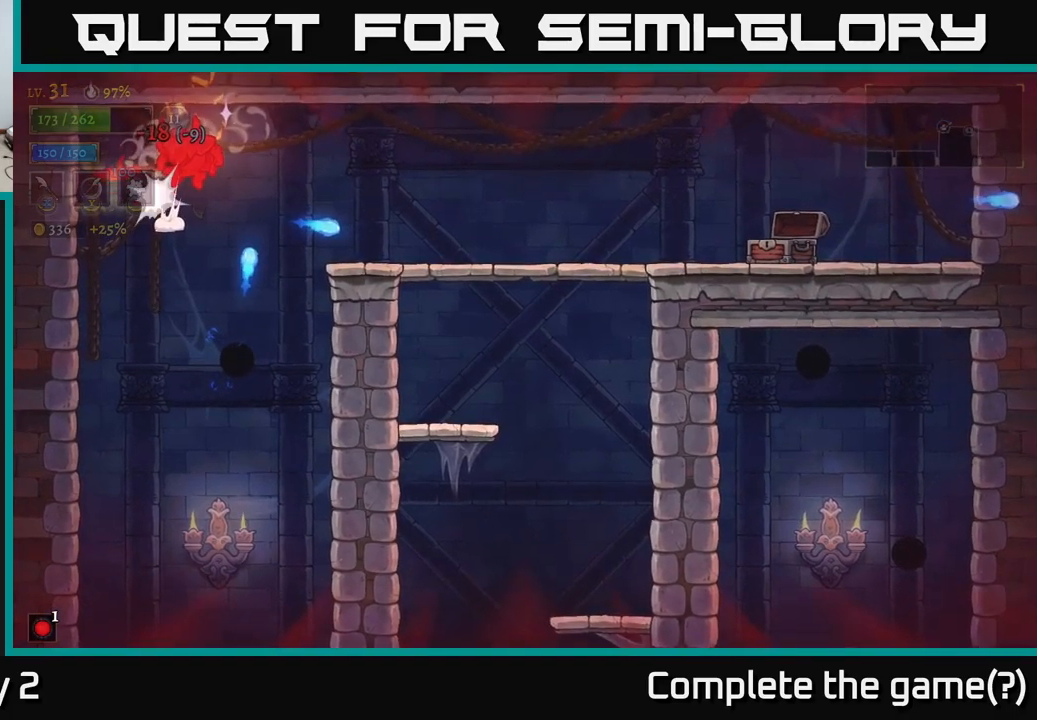
{"buttons": ["A"], "left_stick": "left", "right_stick": "center", "events": [[200, "left_stick", "left"], [500, "A", "down"]]}
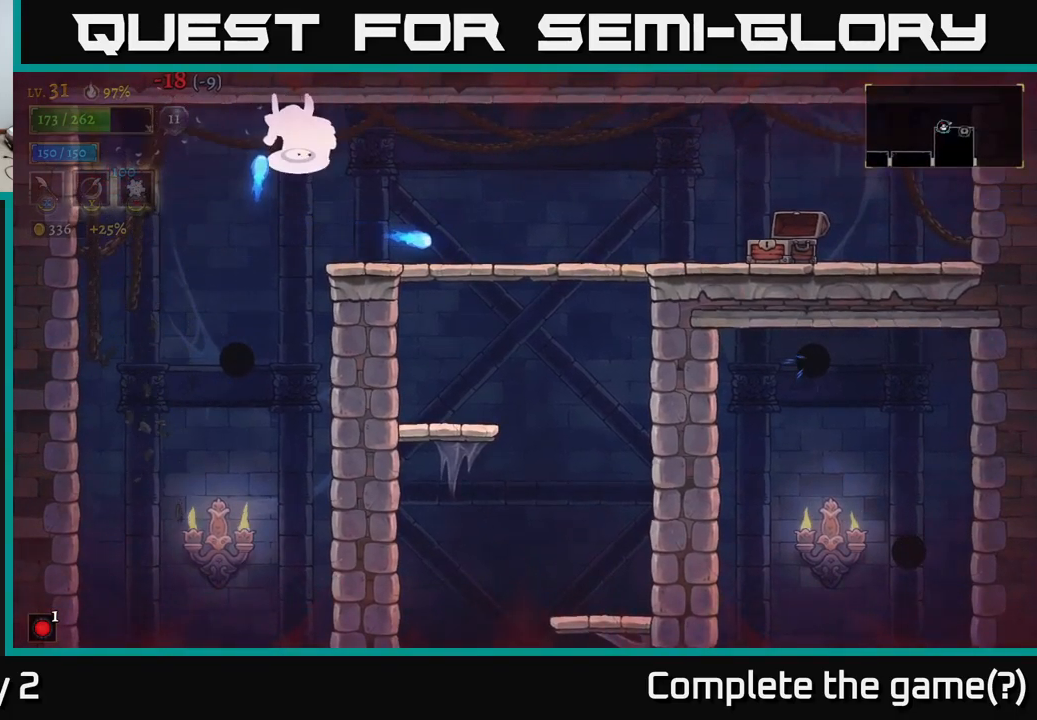
{"buttons": ["X"], "left_stick": "center", "right_stick": "center", "events": [[133, "A", "up"], [267, "X", "down"], [367, "X", "up"], [483, "X", "down"], [500, "left_stick", "center"]]}
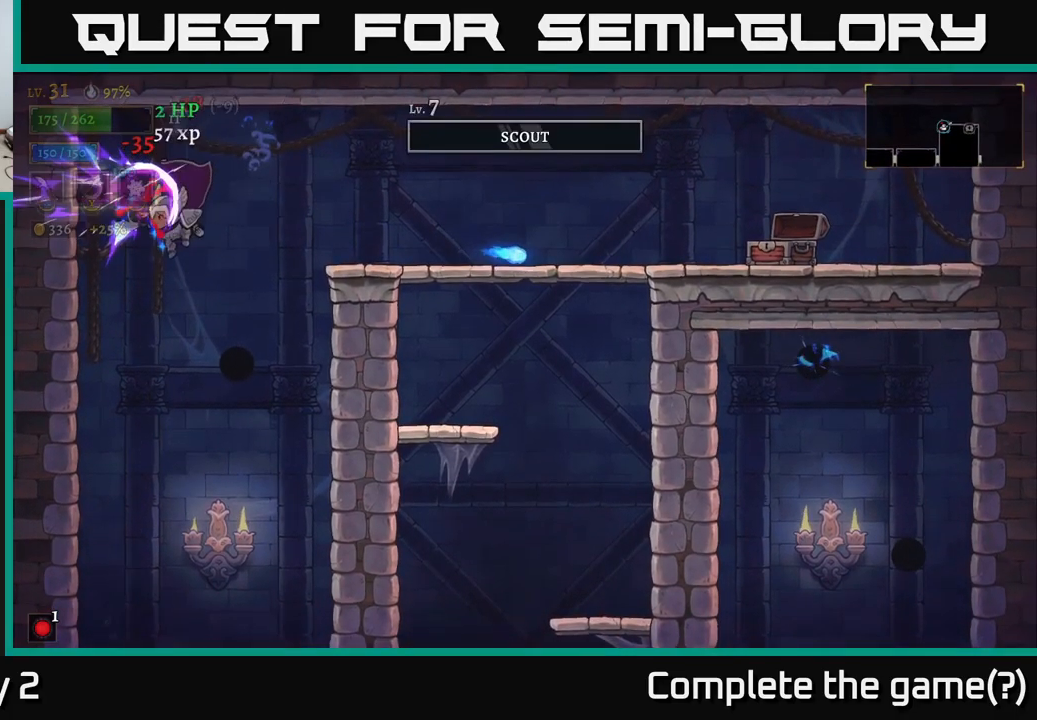
{"buttons": ["A"], "left_stick": "center", "right_stick": "center", "events": [[83, "X", "up"], [117, "left_stick", "right"], [217, "X", "down"], [283, "left_stick", "center"], [333, "X", "up"], [467, "A", "down"]]}
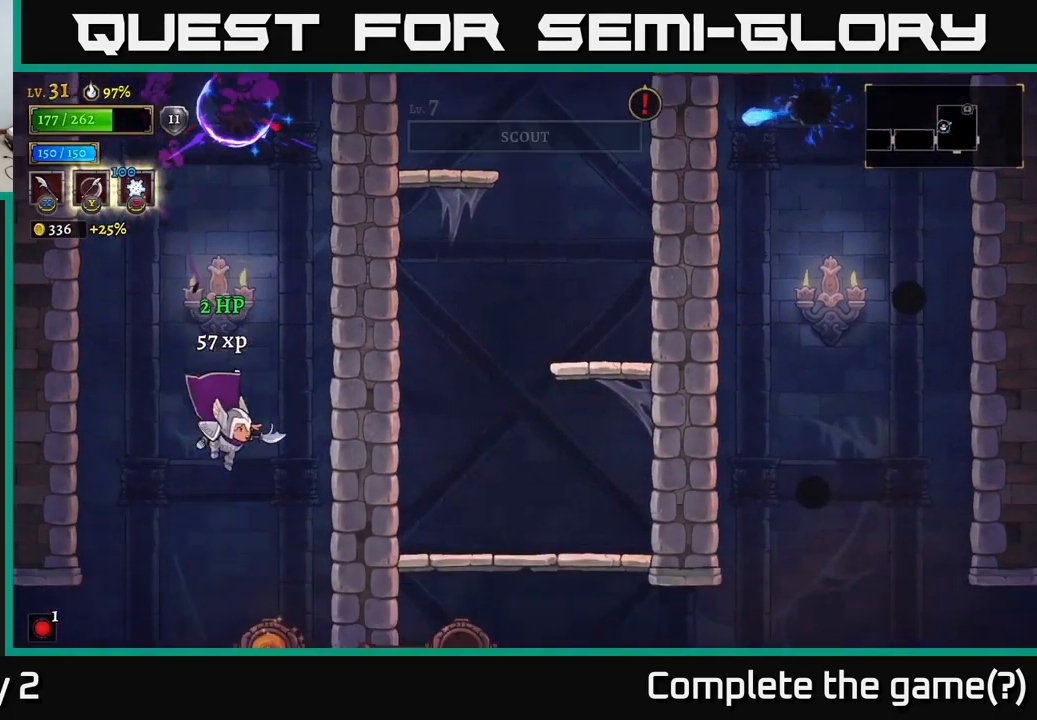
{"buttons": [], "left_stick": "right", "right_stick": "center", "events": [[200, "A", "up"], [300, "left_stick", "right"]]}
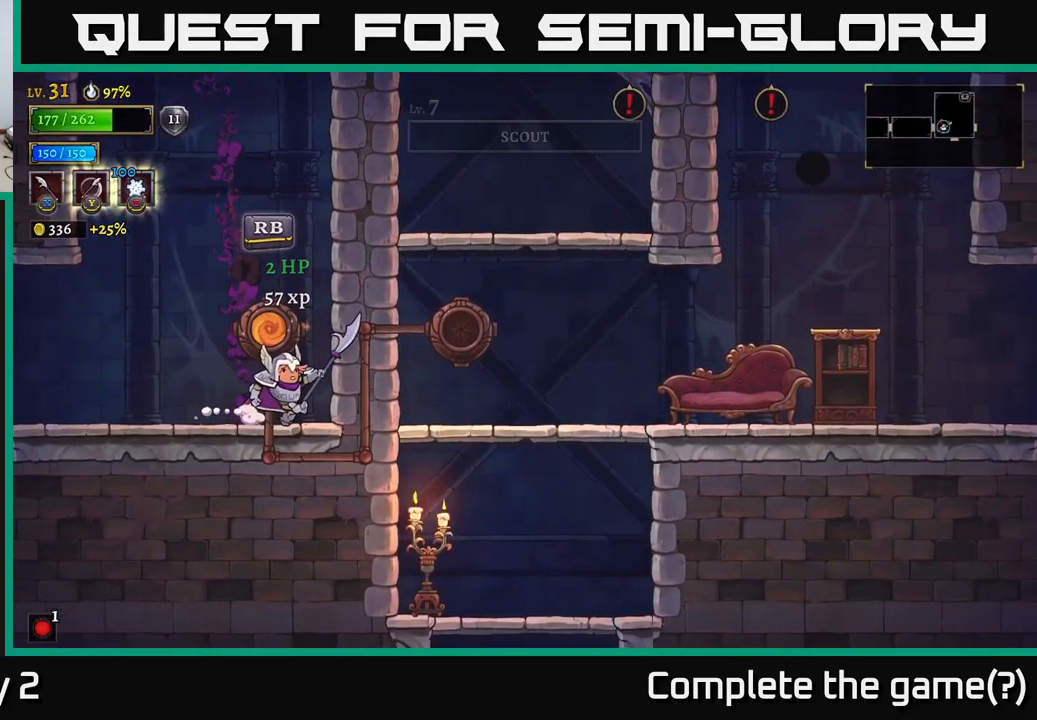
{"buttons": [], "left_stick": "center", "right_stick": "center", "events": [[100, "left_stick", "left"], [167, "R1", "down"], [267, "left_stick", "right"], [283, "R1", "up"], [417, "left_stick", "center"]]}
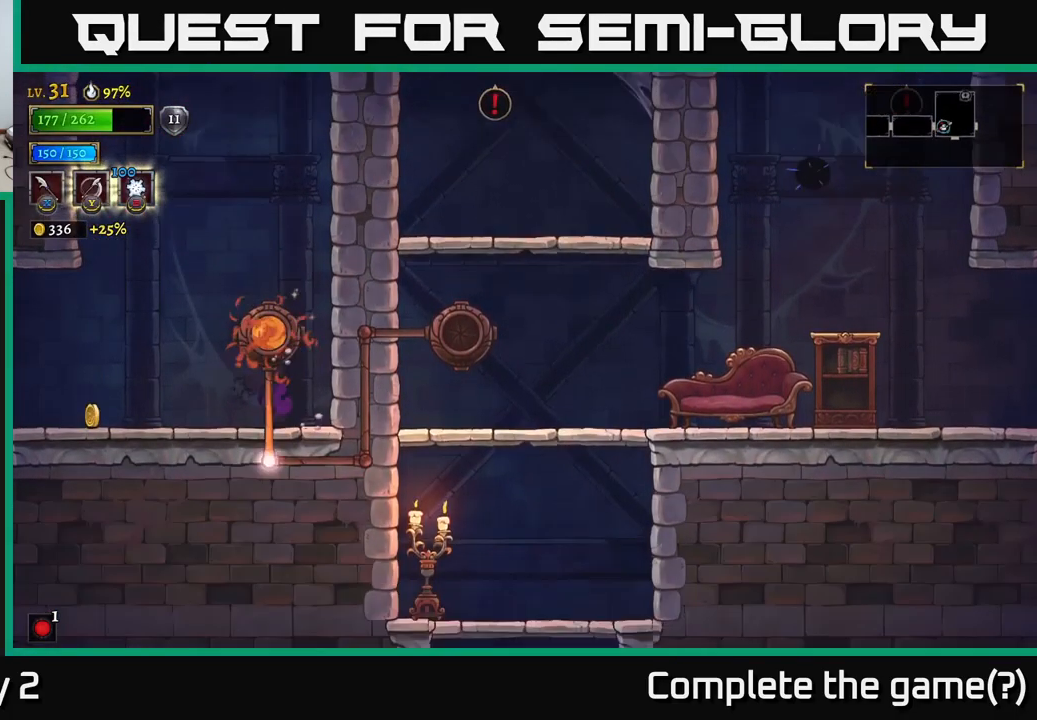
{"buttons": [], "left_stick": "right", "right_stick": "center", "events": [[17, "left_stick", "right"]]}
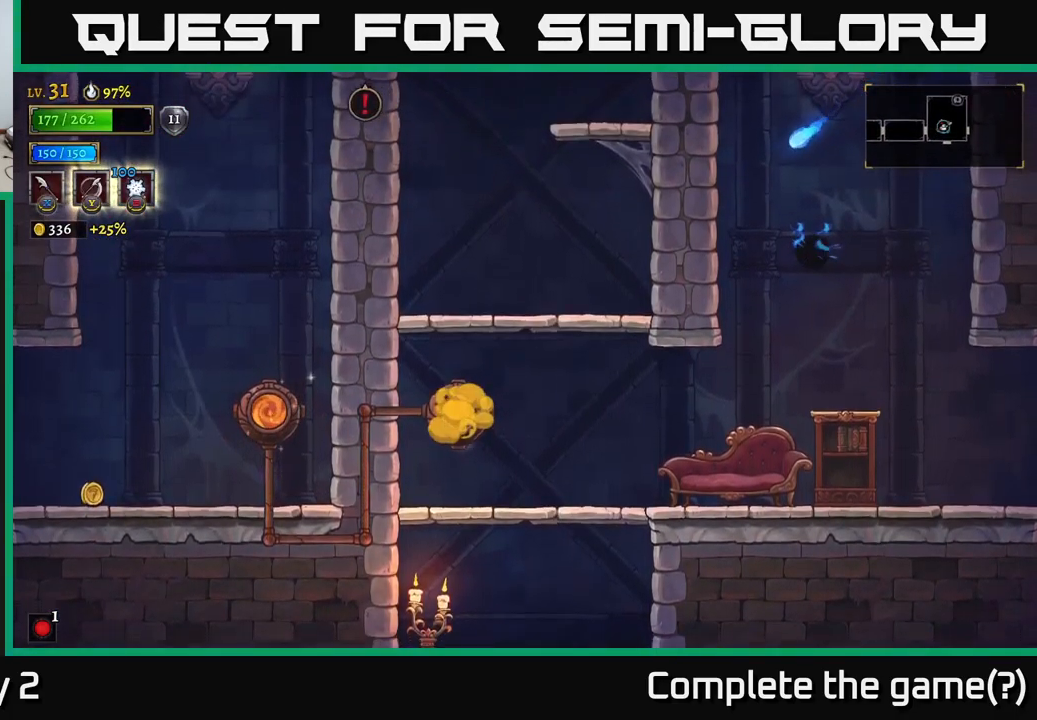
{"buttons": [], "left_stick": "right", "right_stick": "center", "events": []}
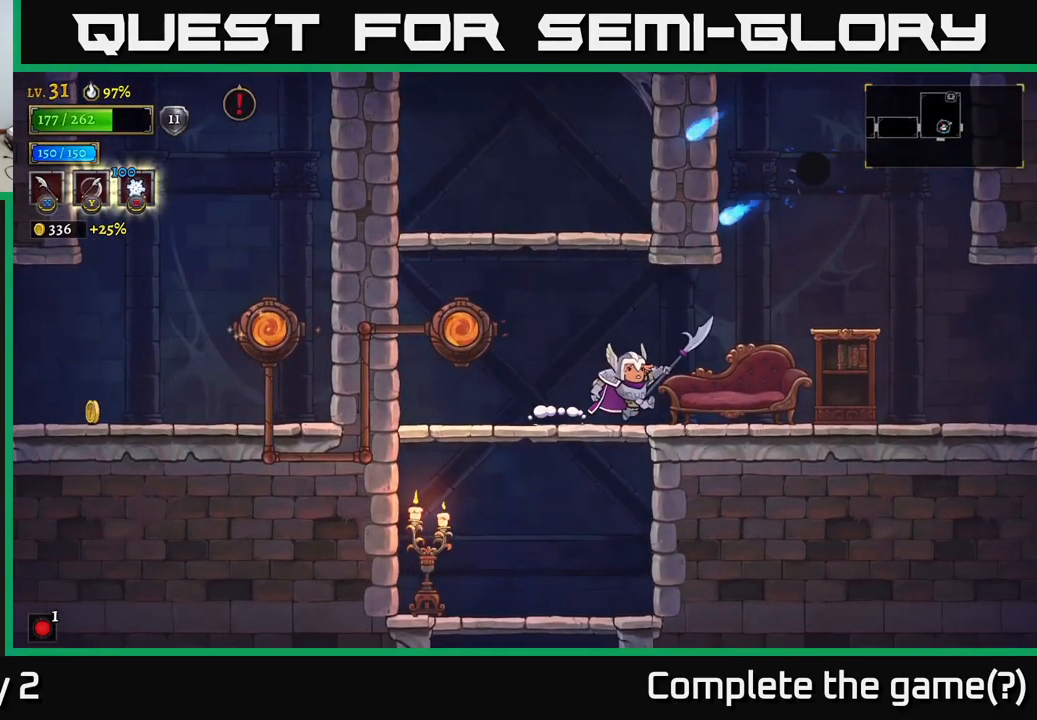
{"buttons": [], "left_stick": "right", "right_stick": "center", "events": []}
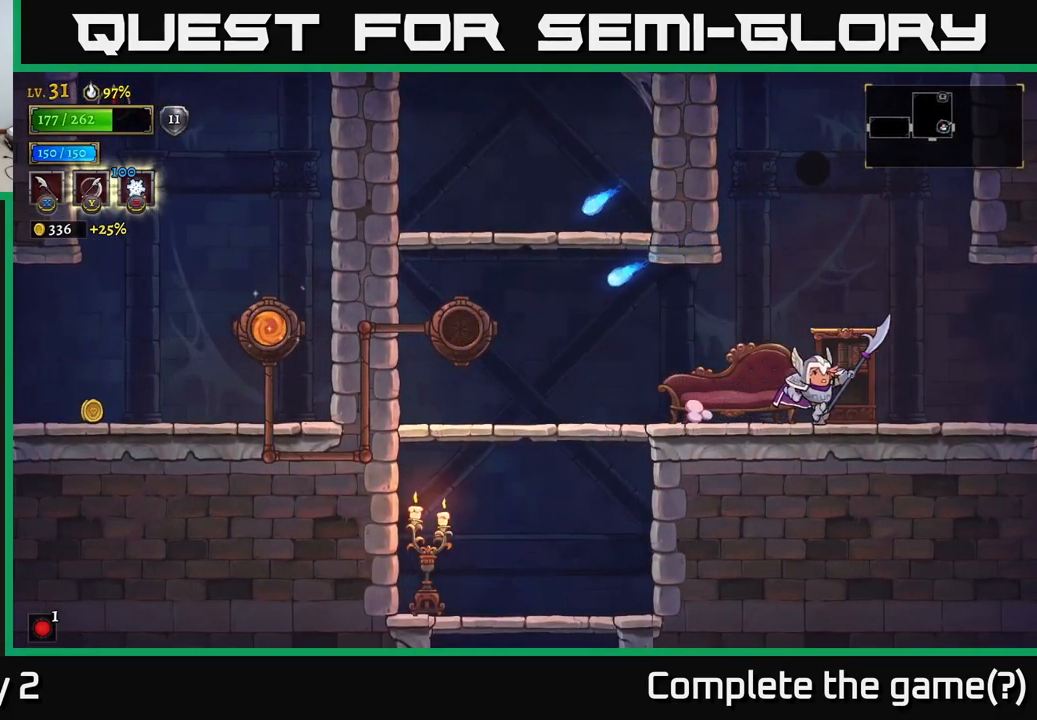
{"buttons": ["A", "X"], "left_stick": "center", "right_stick": "center", "events": [[217, "left_stick", "left"], [267, "A", "down"], [317, "left_stick", "center"], [500, "X", "down"]]}
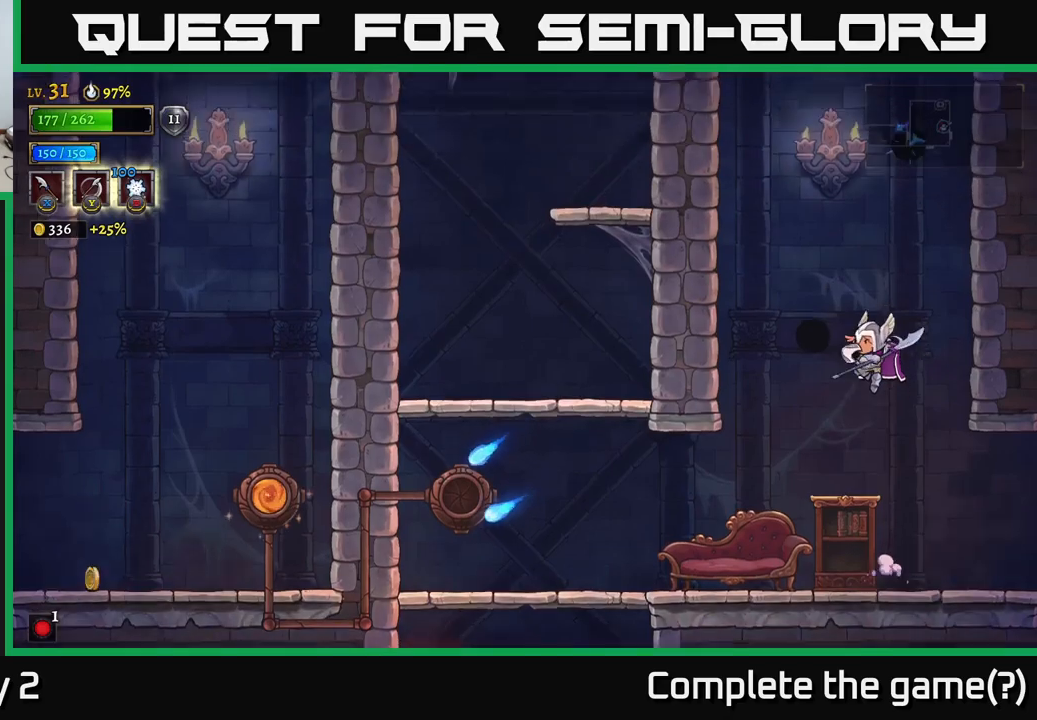
{"buttons": [], "left_stick": "left", "right_stick": "center", "events": [[384, "X", "up"], [484, "A", "up"], [484, "left_stick", "left"]]}
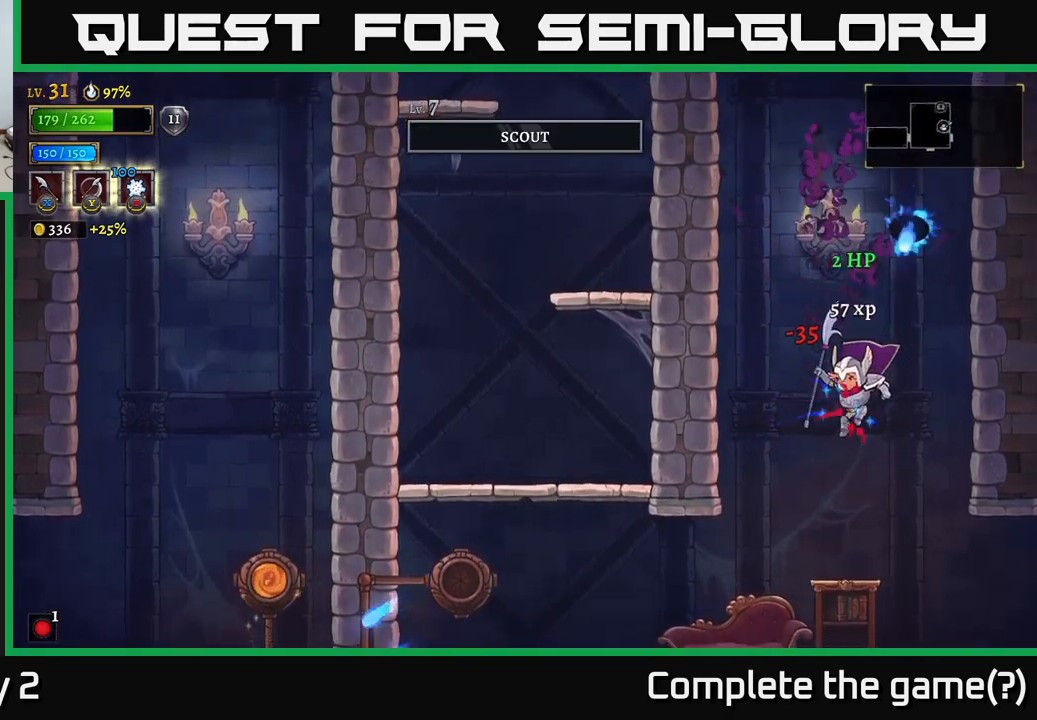
{"buttons": [], "left_stick": "left", "right_stick": "center", "events": [[334, "left_stick", "center"], [400, "left_stick", "left"]]}
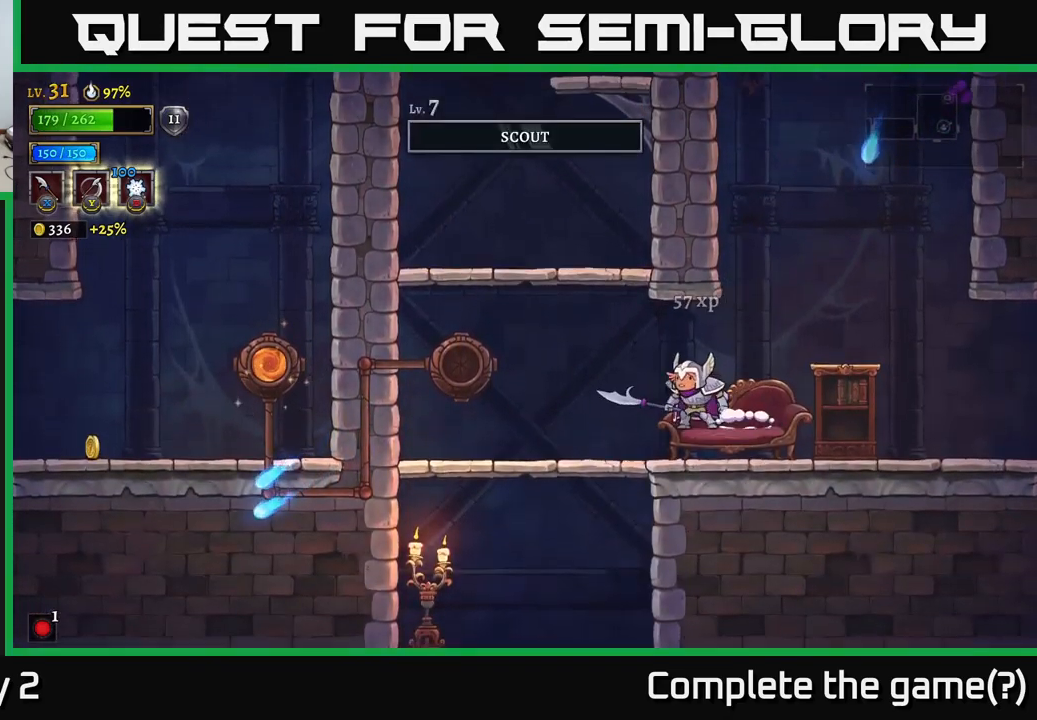
{"buttons": [], "left_stick": "center", "right_stick": "center", "events": [[150, "A", "down"], [334, "left_stick", "center"], [350, "A", "up"], [384, "left_stick", "right"], [500, "left_stick", "center"]]}
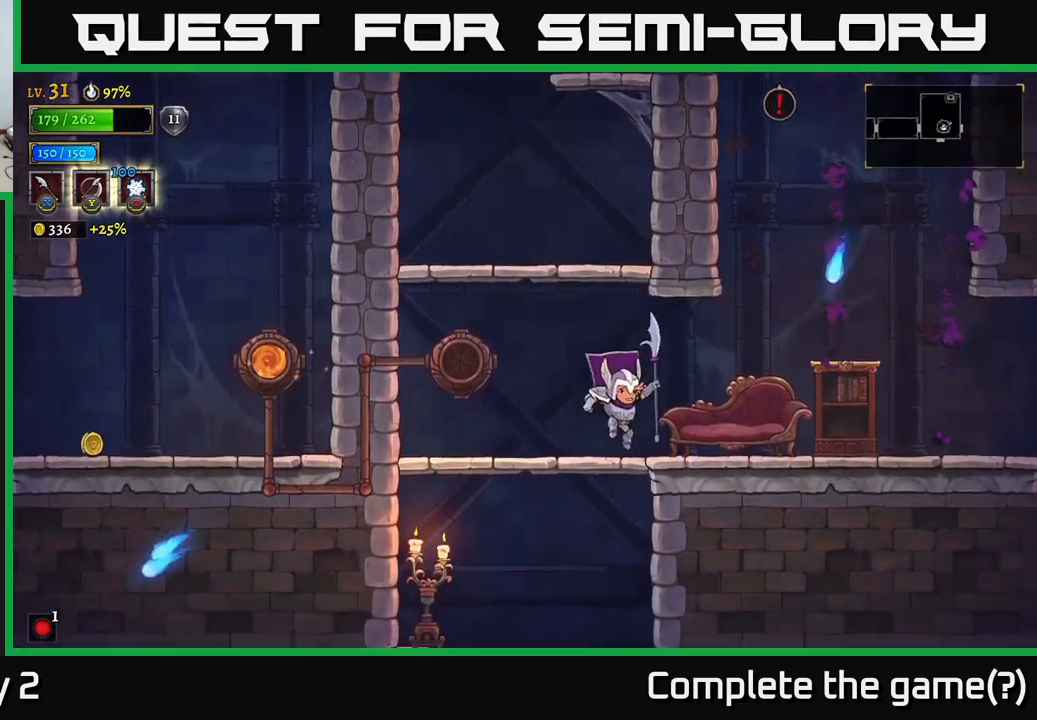
{"buttons": [], "left_stick": "left", "right_stick": "center", "events": [[50, "left_stick", "left"], [200, "left_stick", "right"], [334, "left_stick", "center"], [400, "left_stick", "left"]]}
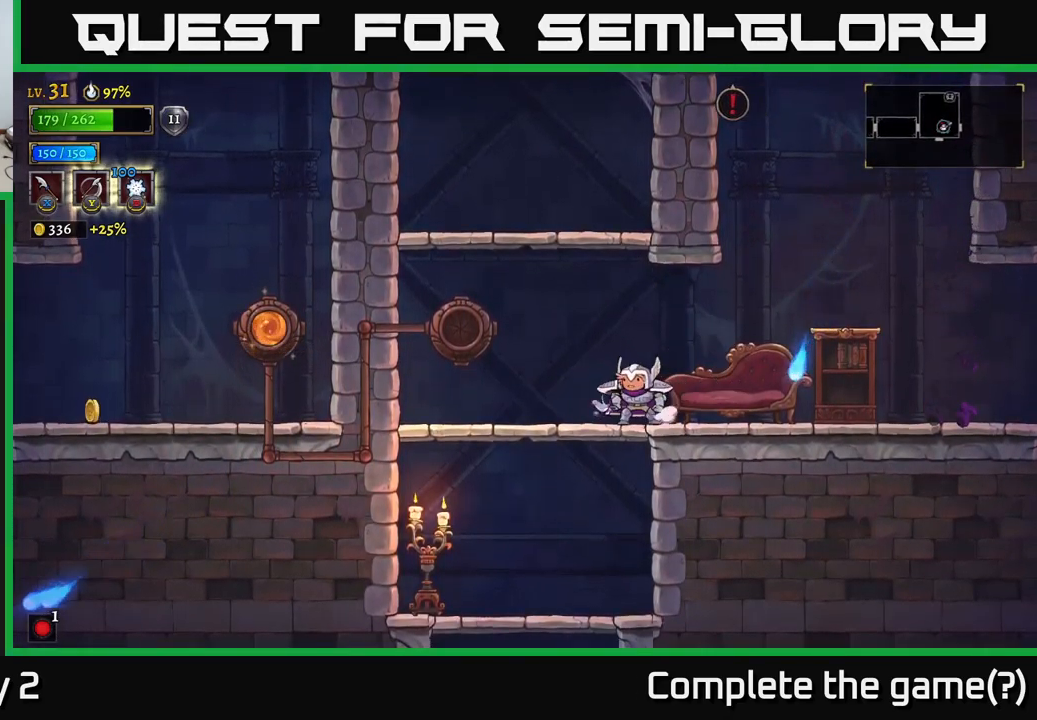
{"buttons": [], "left_stick": "left", "right_stick": "center", "events": [[134, "left_stick", "right"], [200, "X", "down"], [334, "X", "up"], [367, "left_stick", "left"]]}
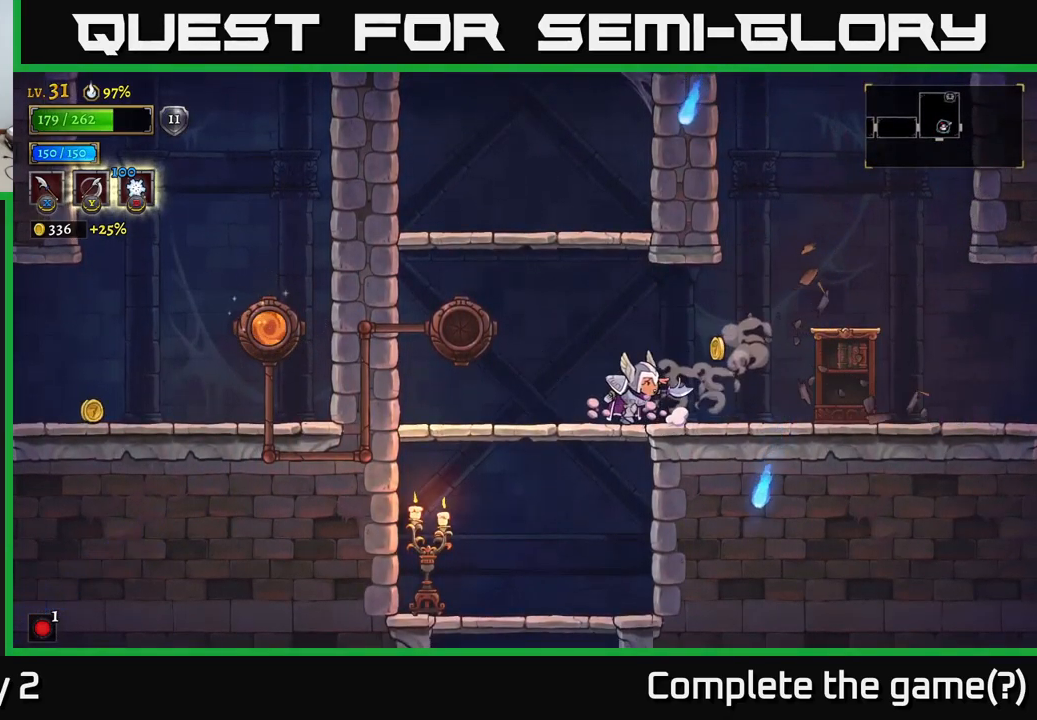
{"buttons": [], "left_stick": "down", "right_stick": "center", "events": [[384, "A", "down"], [400, "left_stick", "down"], [500, "A", "up"]]}
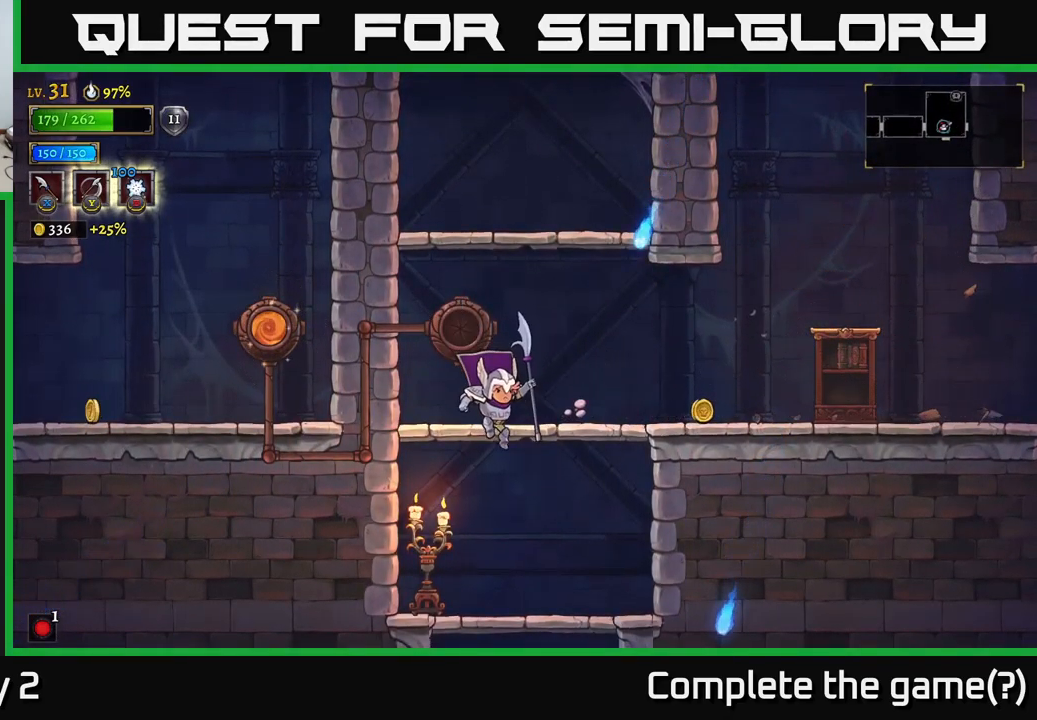
{"buttons": ["A"], "left_stick": "down", "right_stick": "center", "events": [[84, "left_stick", "center"], [300, "left_stick", "down"], [400, "A", "down"]]}
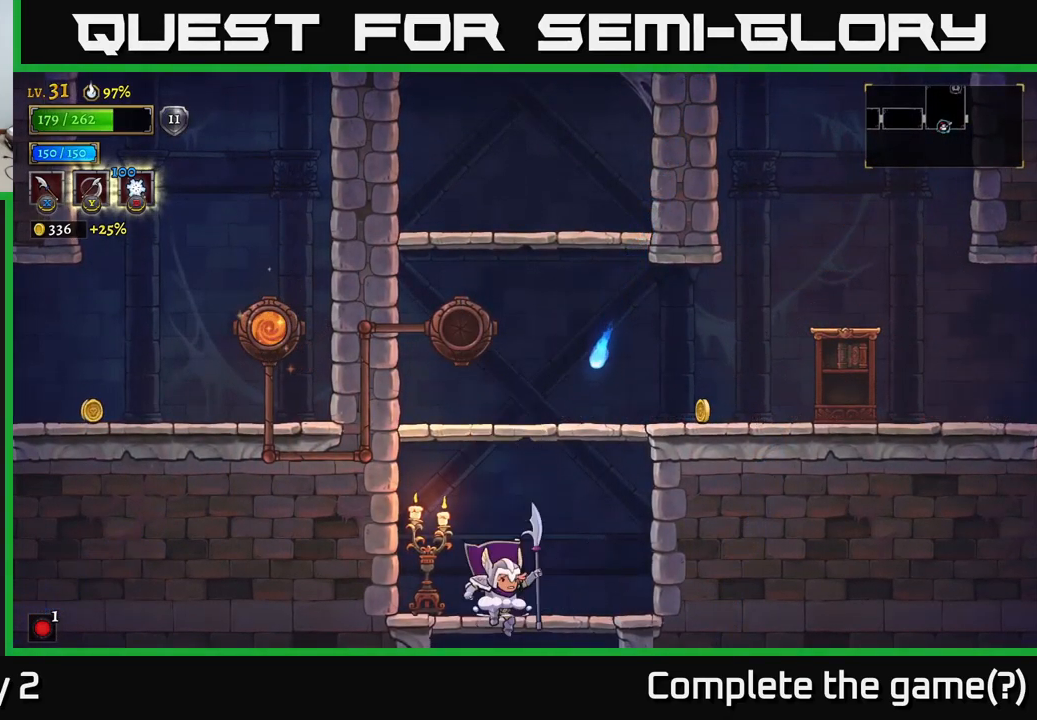
{"buttons": [], "left_stick": "center", "right_stick": "center", "events": [[17, "A", "up"], [67, "left_stick", "center"]]}
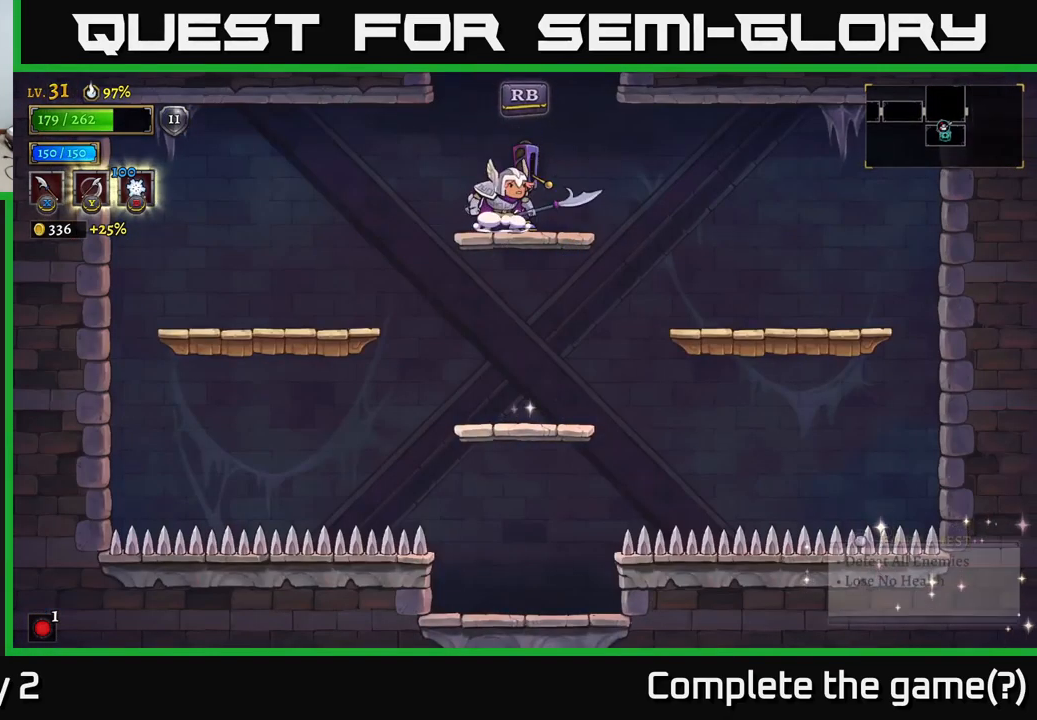
{"buttons": [], "left_stick": "center", "right_stick": "center", "events": []}
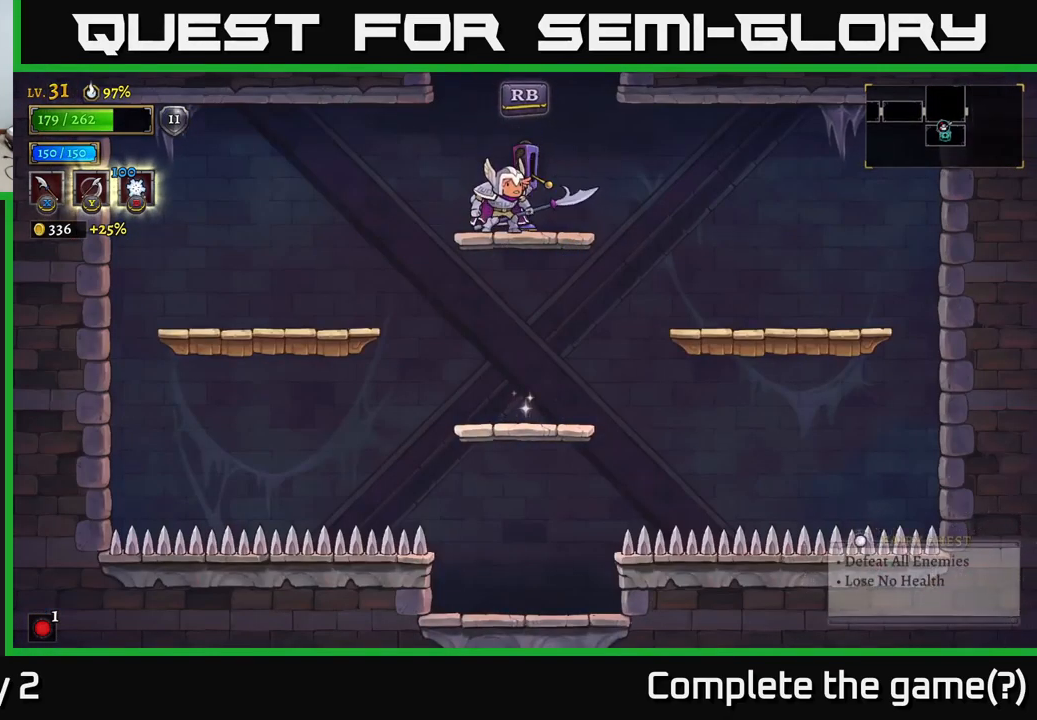
{"buttons": [], "left_stick": "center", "right_stick": "center", "events": []}
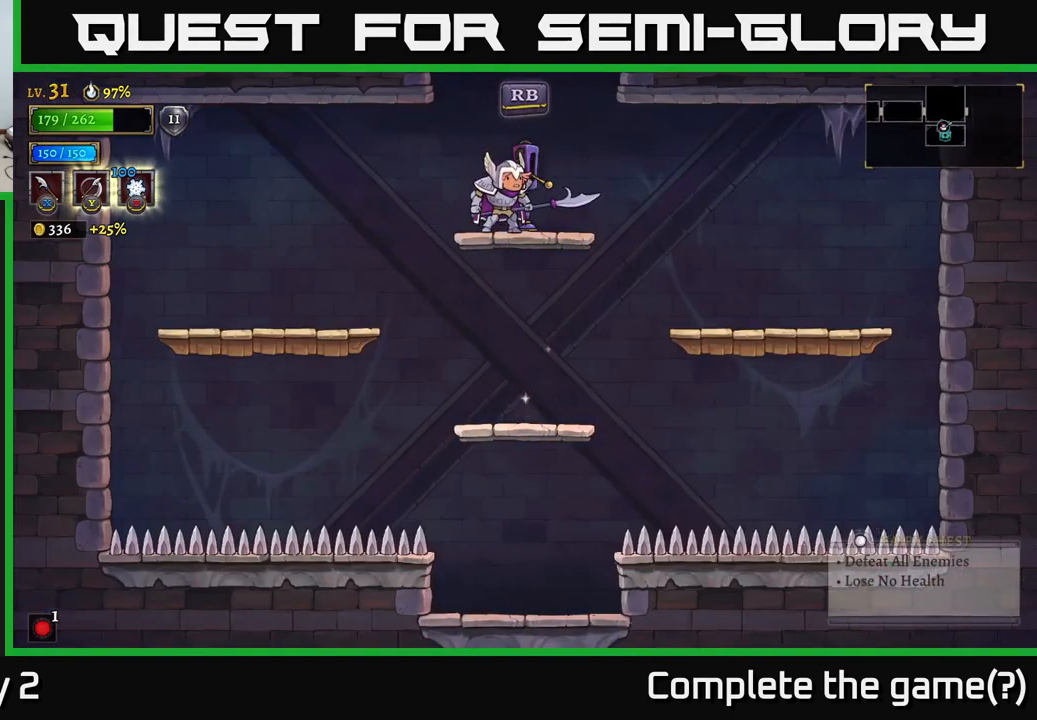
{"buttons": [], "left_stick": "center", "right_stick": "center", "events": []}
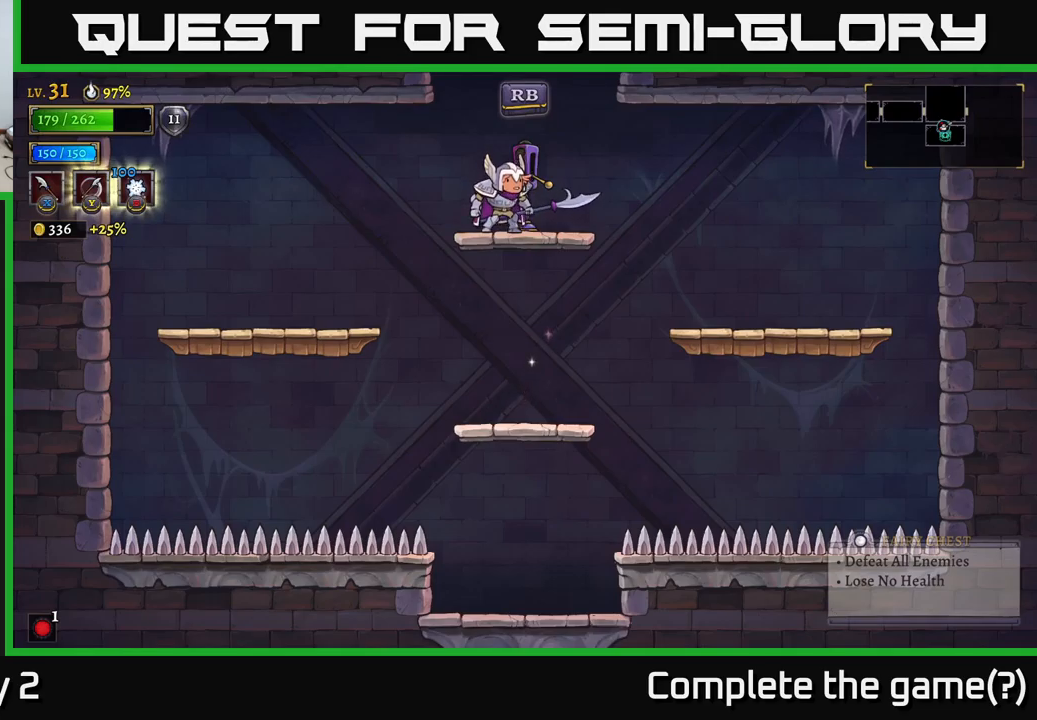
{"buttons": ["R1"], "left_stick": "center", "right_stick": "center", "events": [[434, "R1", "down"]]}
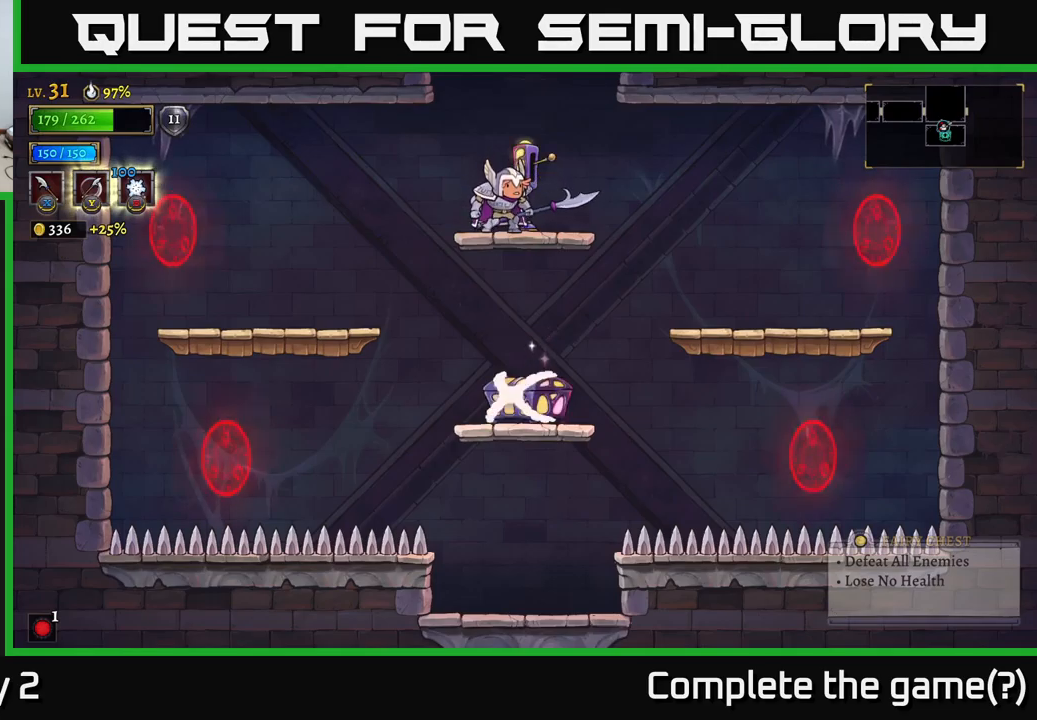
{"buttons": [], "left_stick": "down", "right_stick": "center", "events": [[17, "R1", "up"], [450, "left_stick", "down"]]}
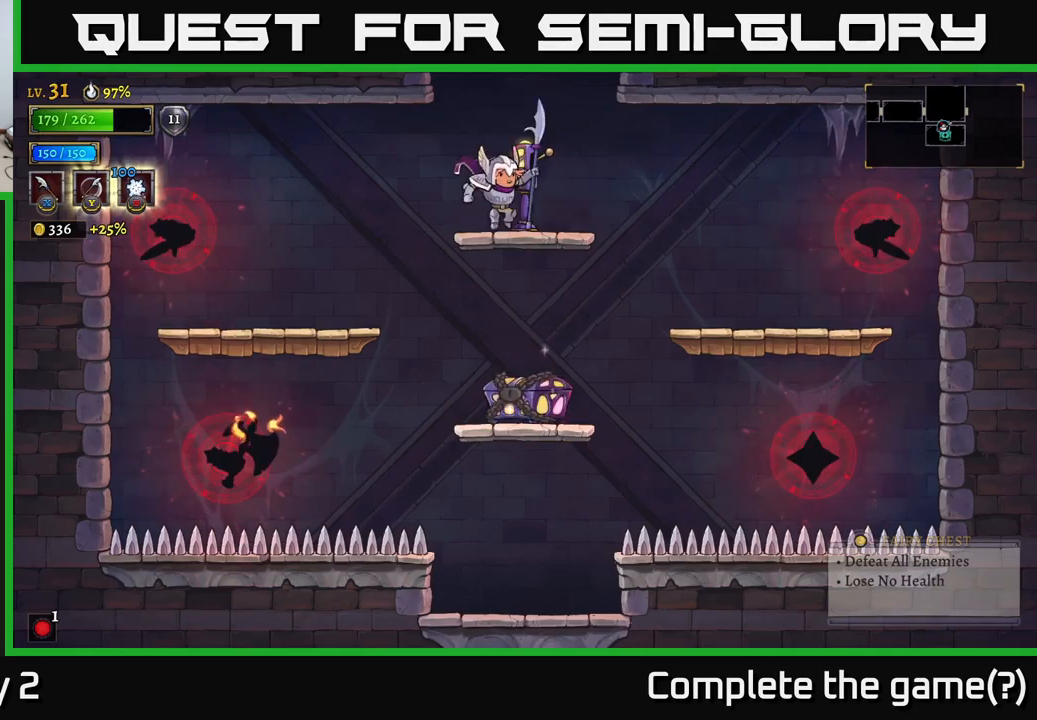
{"buttons": [], "left_stick": "center", "right_stick": "center", "events": [[17, "A", "down"], [150, "A", "up"], [184, "left_stick", "center"]]}
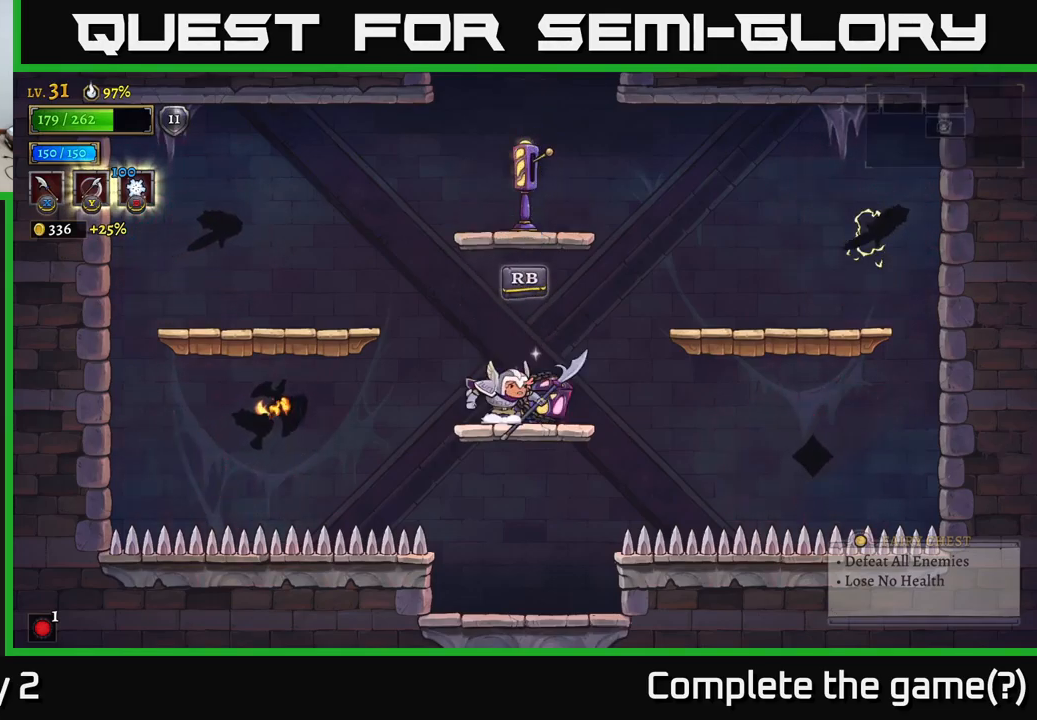
{"buttons": [], "left_stick": "right", "right_stick": "center", "events": [[50, "left_stick", "left"], [117, "A", "down"], [184, "X", "down"], [334, "X", "up"], [367, "left_stick", "center"], [484, "A", "up"], [484, "left_stick", "right"]]}